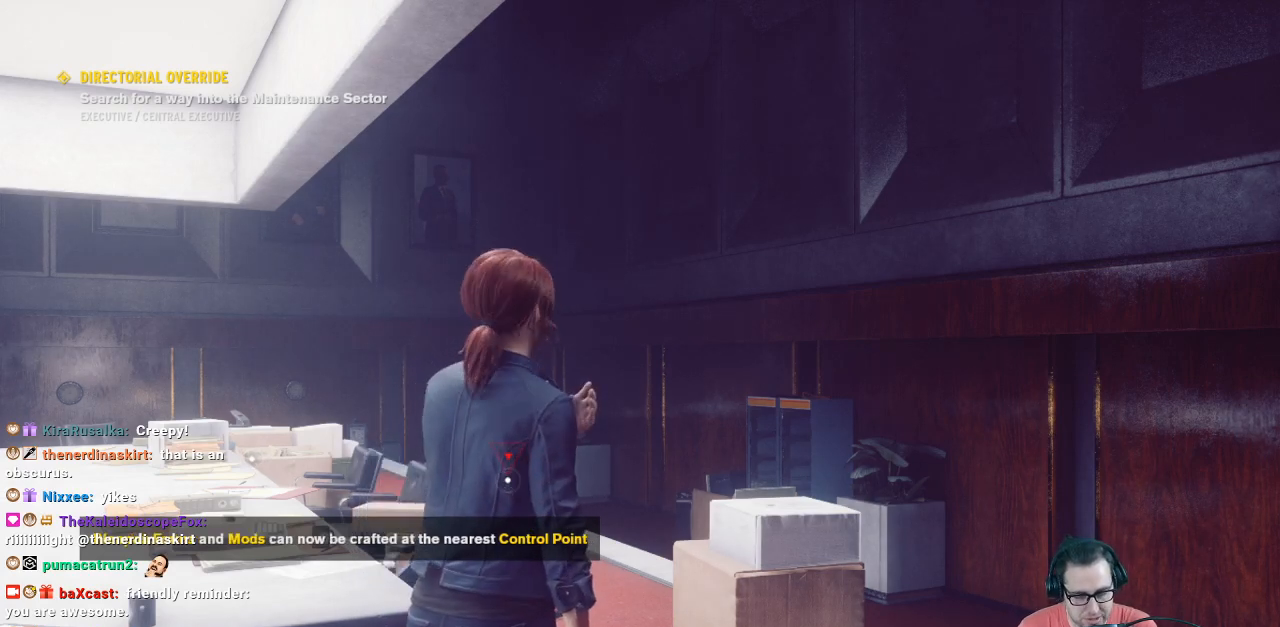
Gameplay with a controller (Xbox layout); each line is a JSON object with the inputs held at the frame after it. "events" lists button and stick changes between this image and that frame as [ms after this image, input, new state], when the widget could be followed in between.
{"buttons": [], "left_stick": "center", "right_stick": "left", "events": [[300, "right_stick", "left"]]}
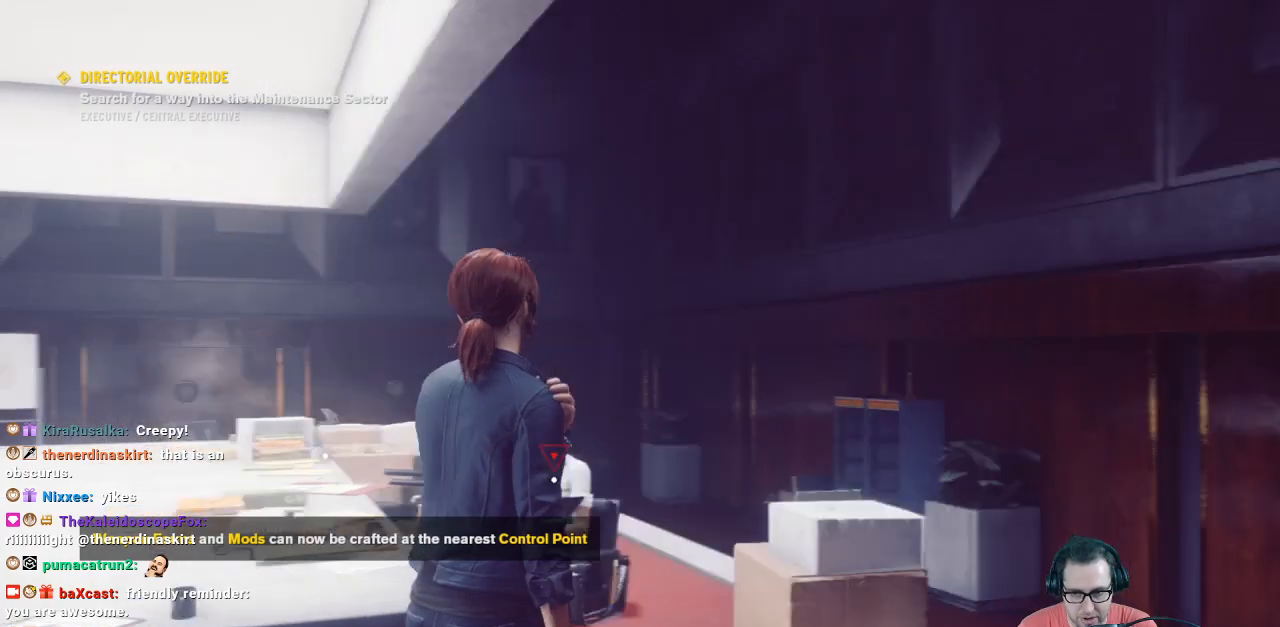
{"buttons": [], "left_stick": "center", "right_stick": "center", "events": [[200, "right_stick", "center"]]}
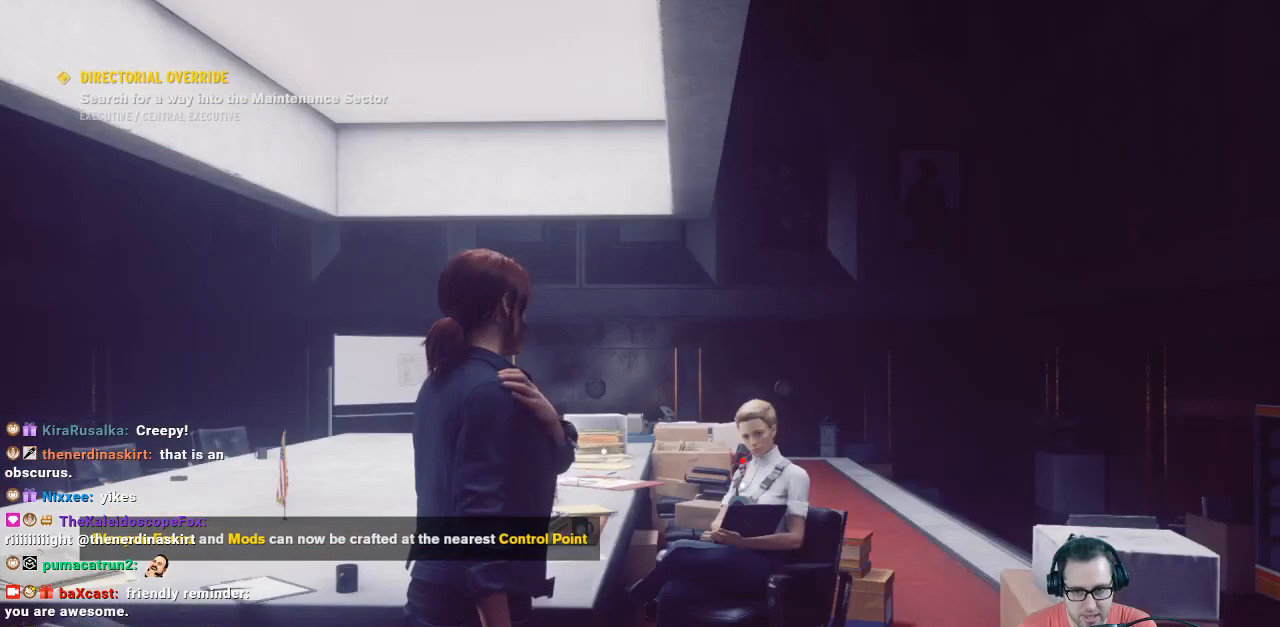
{"buttons": [], "left_stick": "center", "right_stick": "down-left", "events": [[500, "right_stick", "down-left"]]}
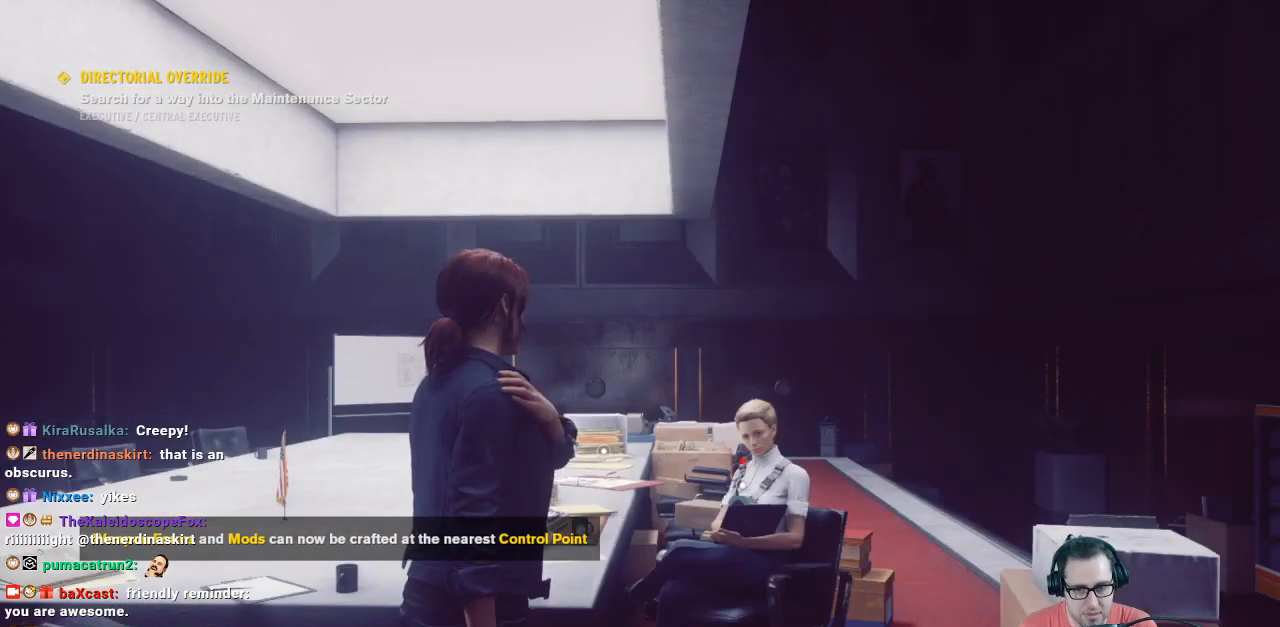
{"buttons": [], "left_stick": "down-right", "right_stick": "center", "events": [[67, "left_stick", "down-right"], [367, "right_stick", "center"]]}
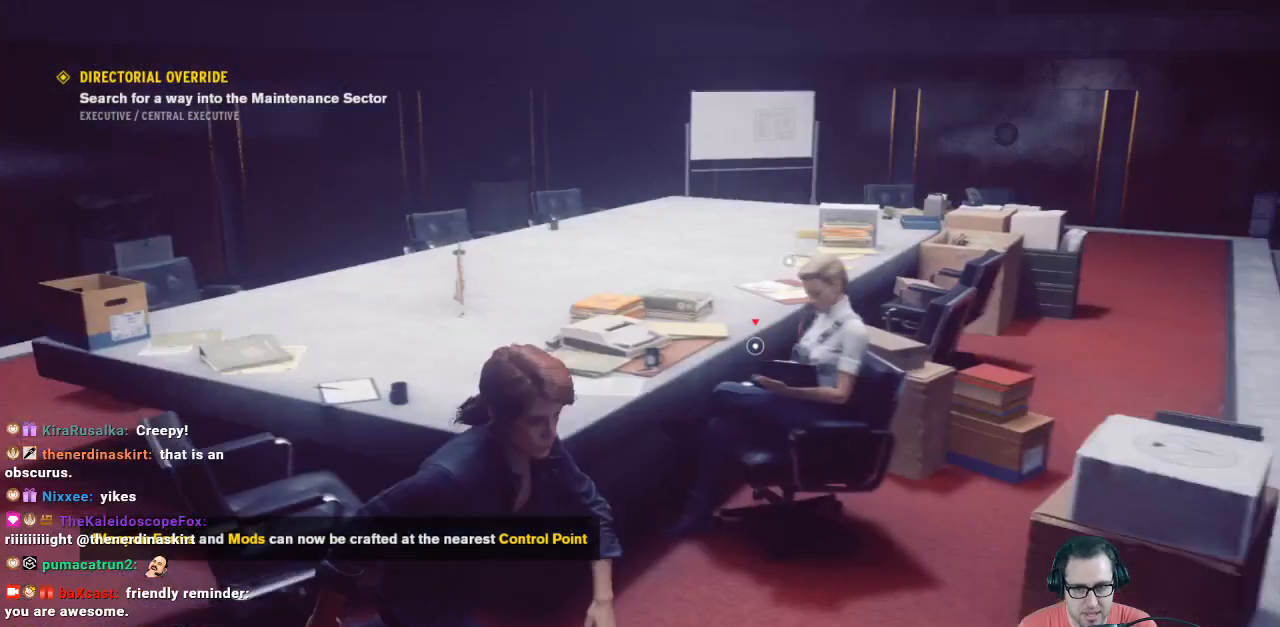
{"buttons": [], "left_stick": "center", "right_stick": "center", "events": [[33, "left_stick", "center"]]}
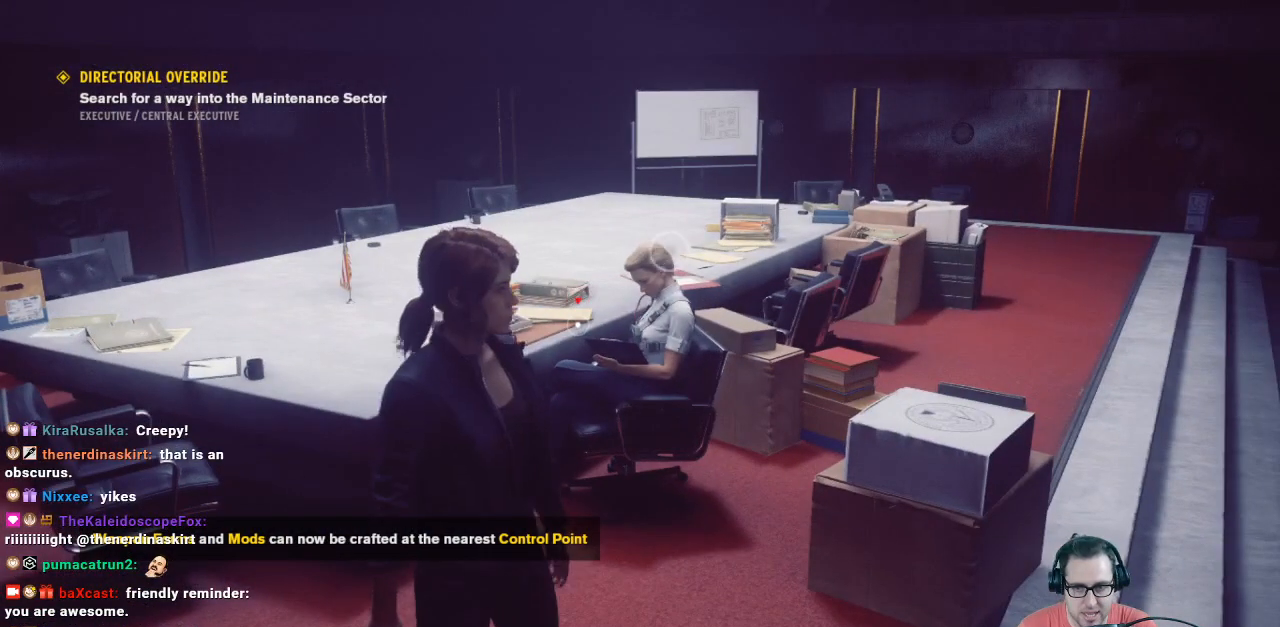
{"buttons": [], "left_stick": "center", "right_stick": "center", "events": []}
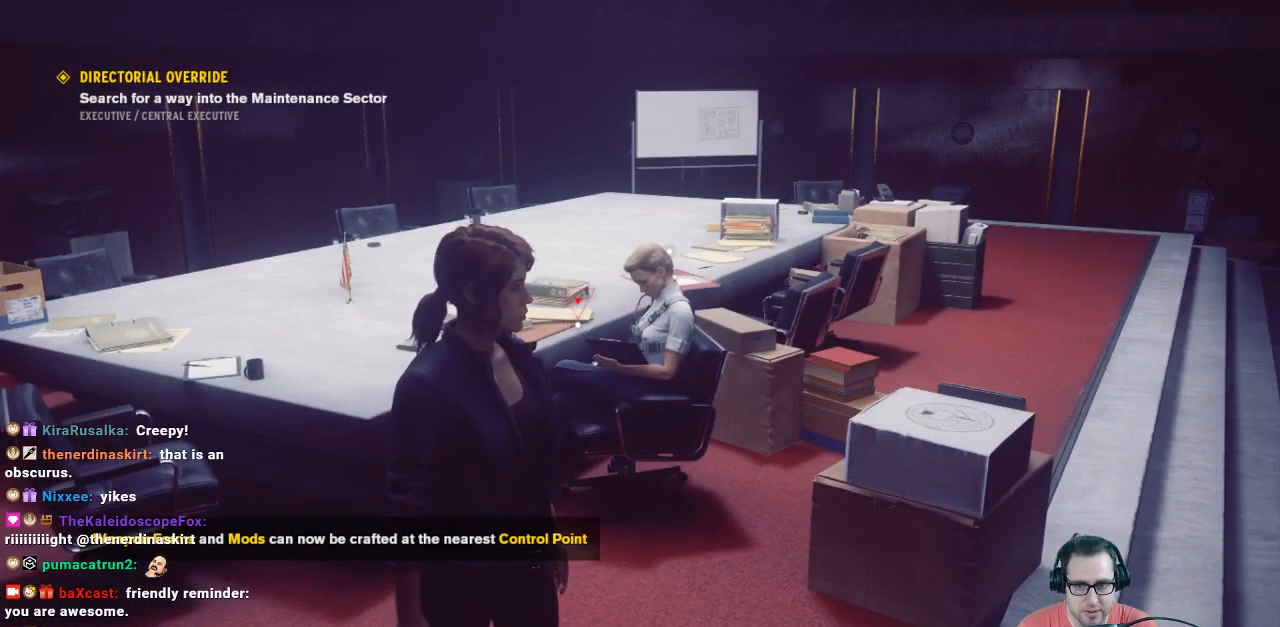
{"buttons": [], "left_stick": "center", "right_stick": "center", "events": [[133, "right_stick", "left"], [500, "right_stick", "center"]]}
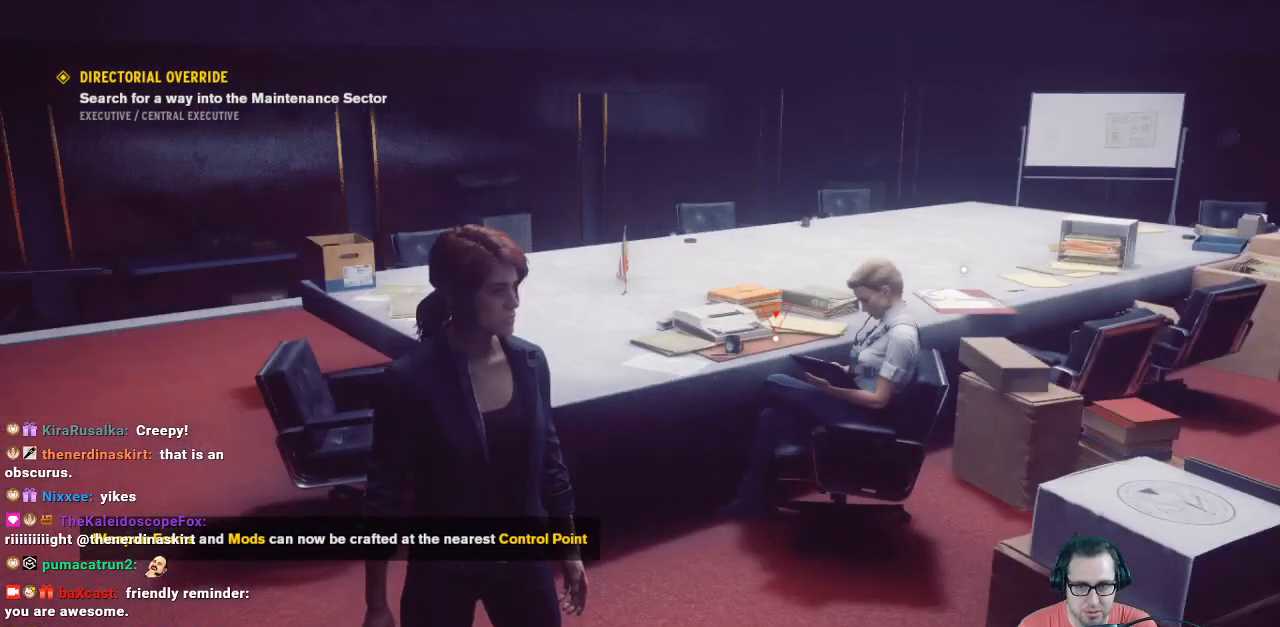
{"buttons": [], "left_stick": "right", "right_stick": "center", "events": [[167, "left_stick", "right"]]}
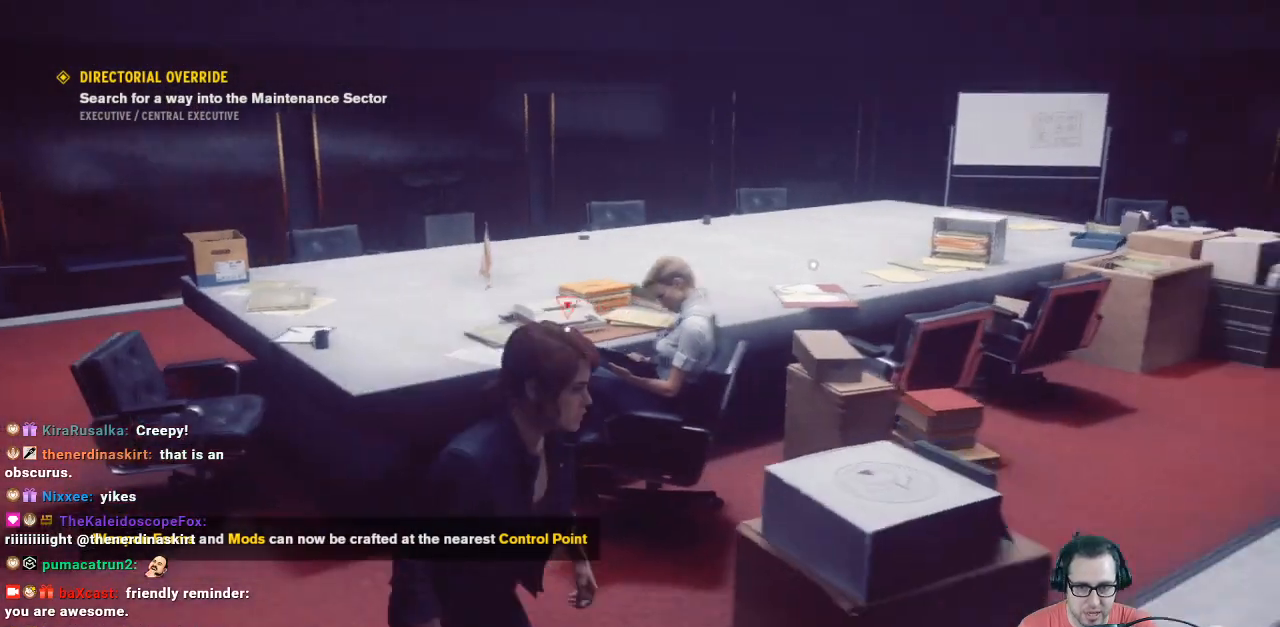
{"buttons": [], "left_stick": "up-right", "right_stick": "down-left", "events": [[300, "left_stick", "up-right"], [300, "right_stick", "down-left"]]}
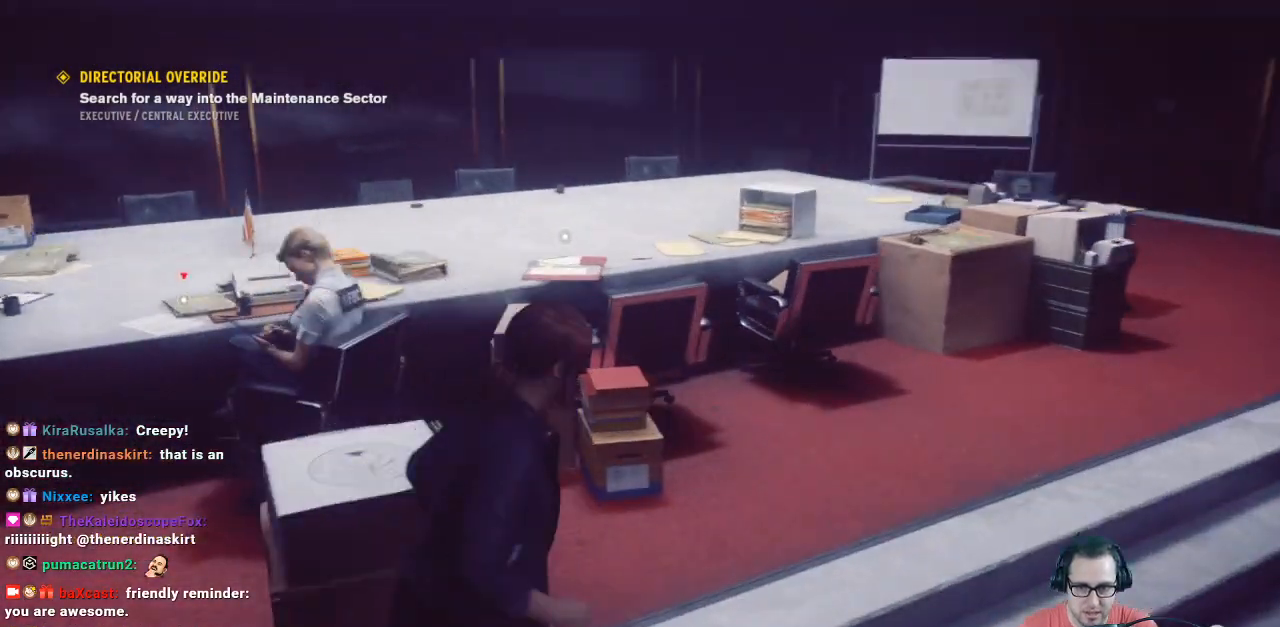
{"buttons": [], "left_stick": "up-right", "right_stick": "down-left", "events": [[33, "right_stick", "center"], [300, "right_stick", "down-left"]]}
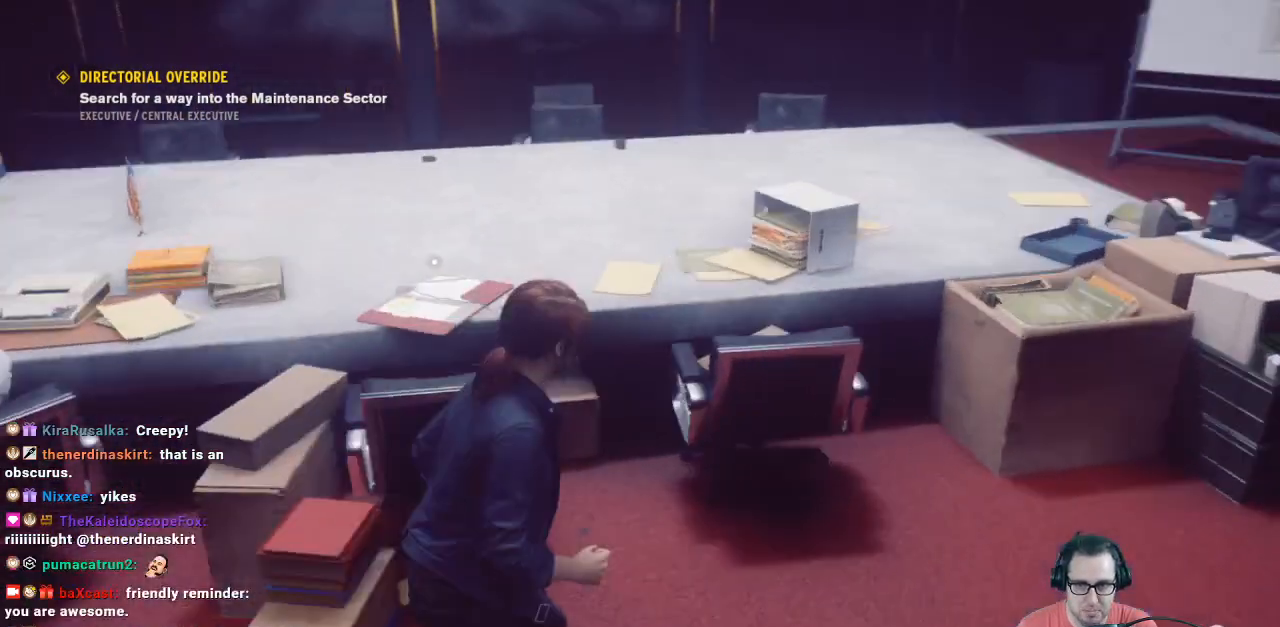
{"buttons": [], "left_stick": "center", "right_stick": "center", "events": [[67, "left_stick", "up"], [333, "right_stick", "center"], [400, "left_stick", "center"]]}
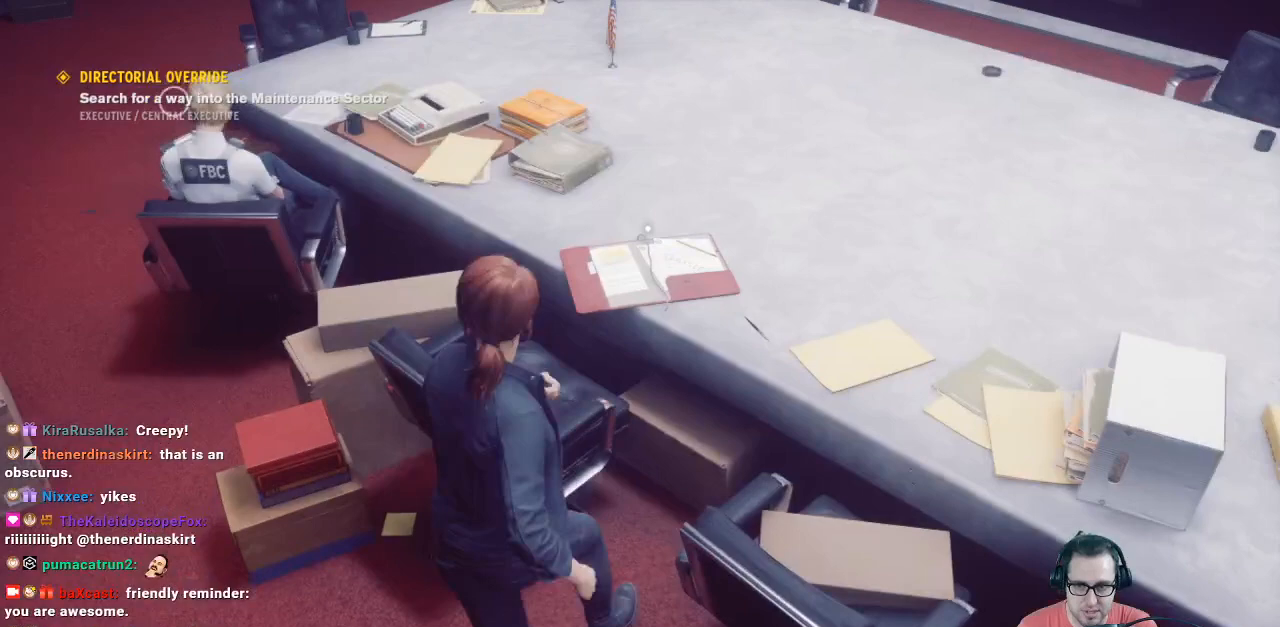
{"buttons": ["A"], "left_stick": "center", "right_stick": "center", "events": [[167, "left_stick", "up"], [400, "left_stick", "center"], [500, "A", "down"]]}
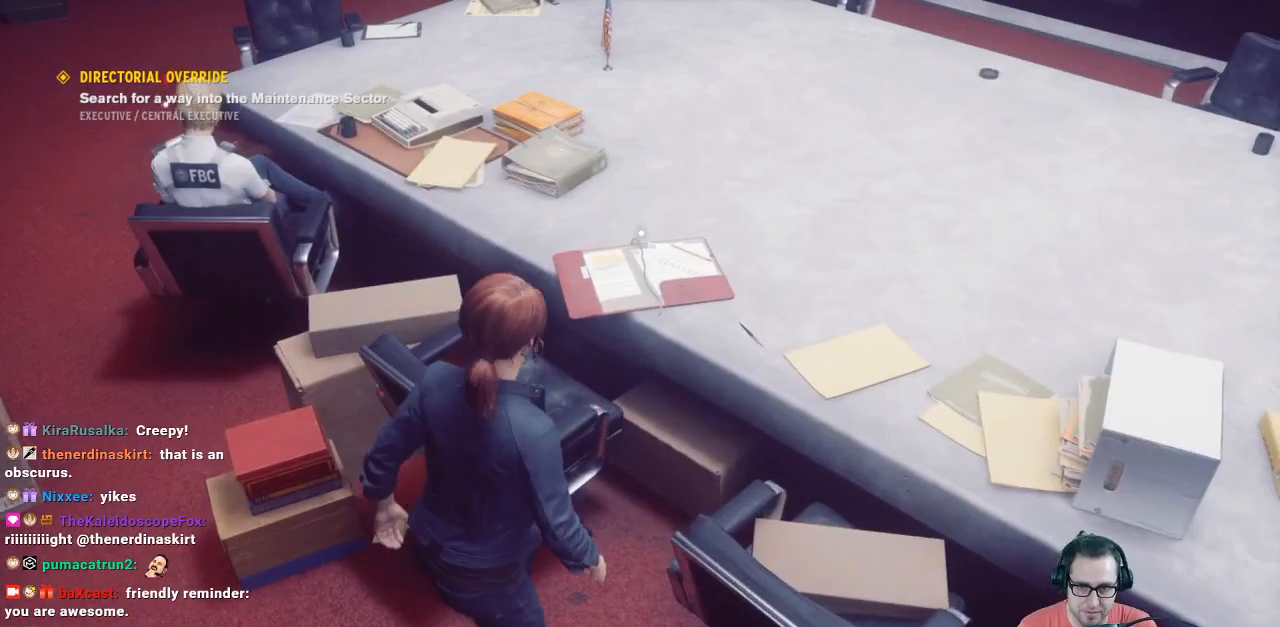
{"buttons": [], "left_stick": "center", "right_stick": "left", "events": [[67, "left_stick", "up-right"], [133, "A", "up"], [400, "right_stick", "left"], [500, "left_stick", "center"]]}
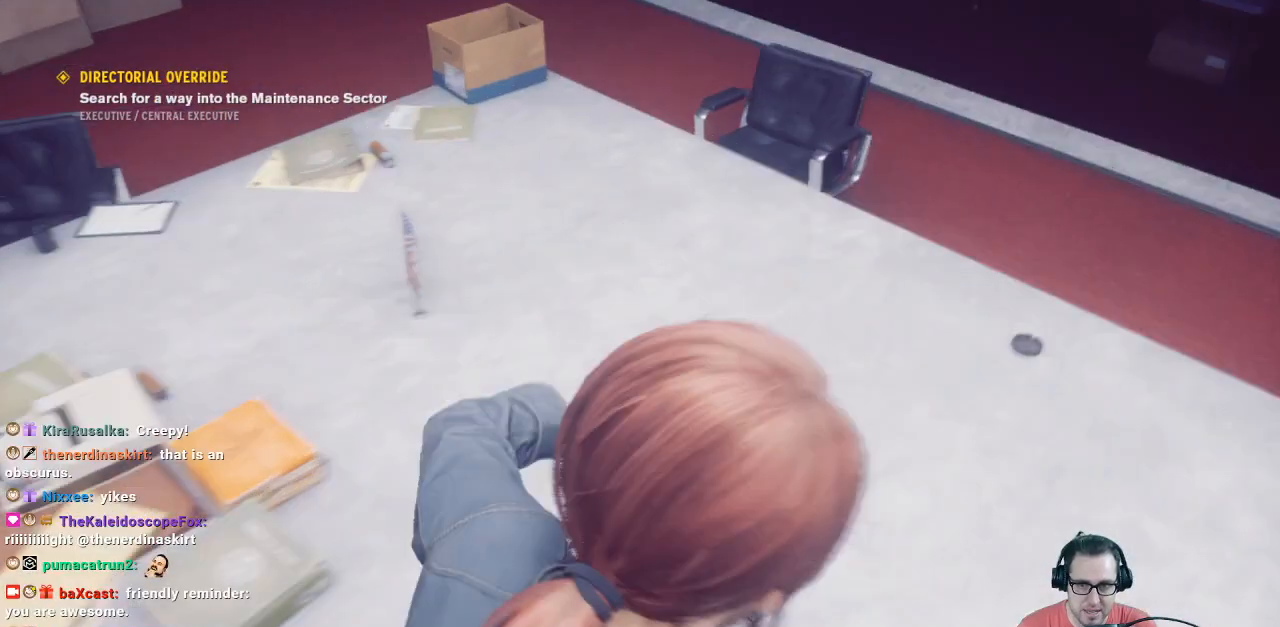
{"buttons": [], "left_stick": "center", "right_stick": "center", "events": [[500, "right_stick", "center"]]}
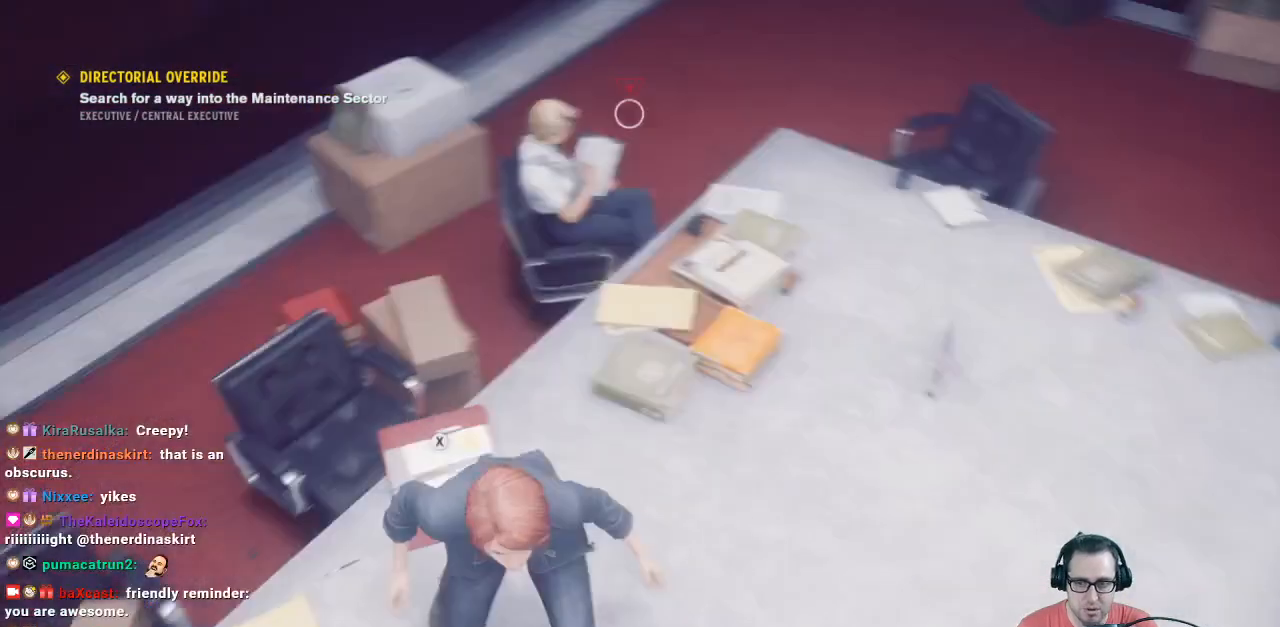
{"buttons": [], "left_stick": "up", "right_stick": "center", "events": [[67, "left_stick", "left"], [167, "left_stick", "up-left"], [333, "left_stick", "center"], [500, "left_stick", "up"]]}
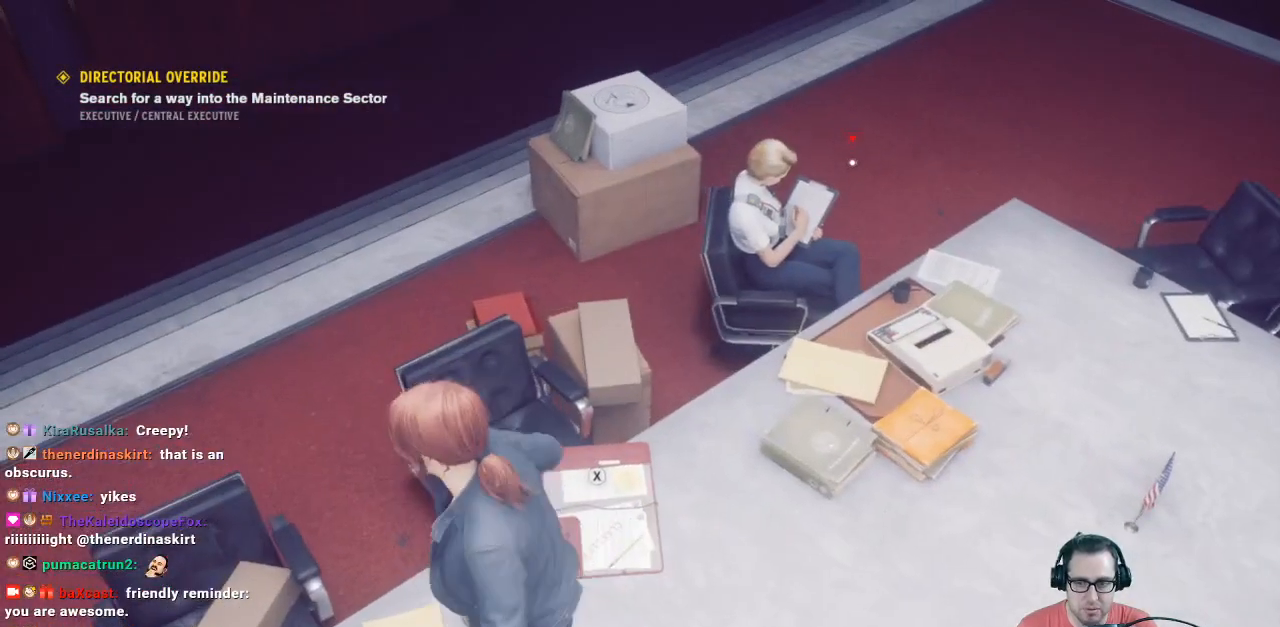
{"buttons": ["X"], "left_stick": "center", "right_stick": "center", "events": [[133, "left_stick", "center"], [400, "X", "down"]]}
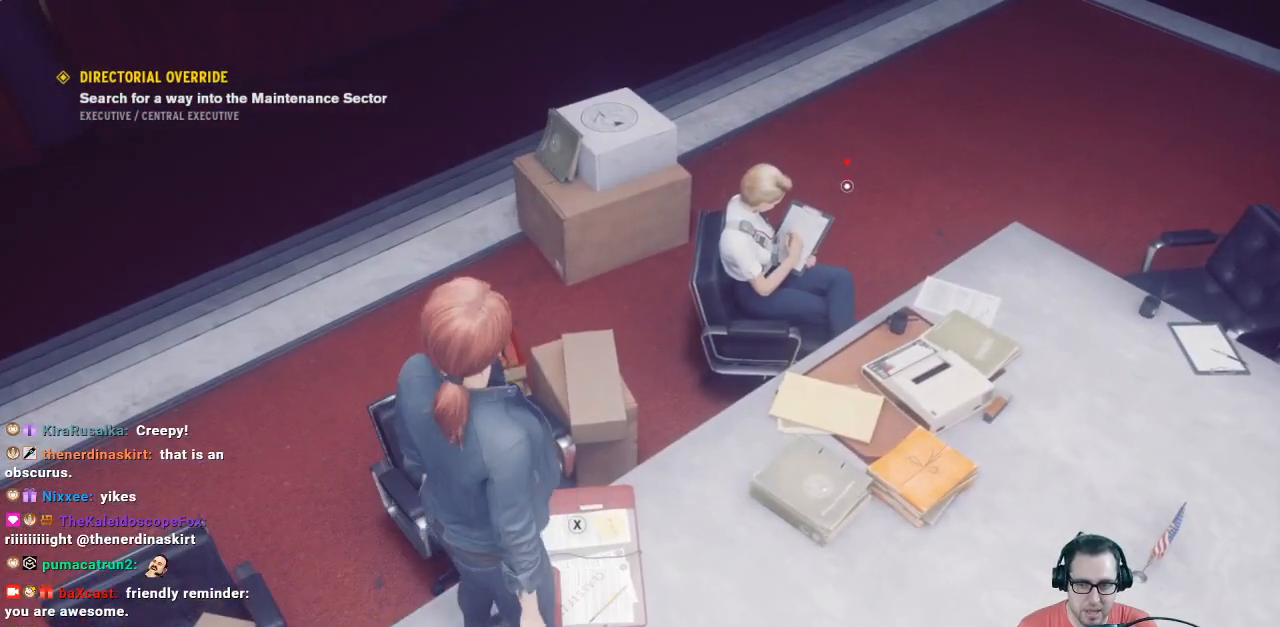
{"buttons": ["X"], "left_stick": "center", "right_stick": "center", "events": []}
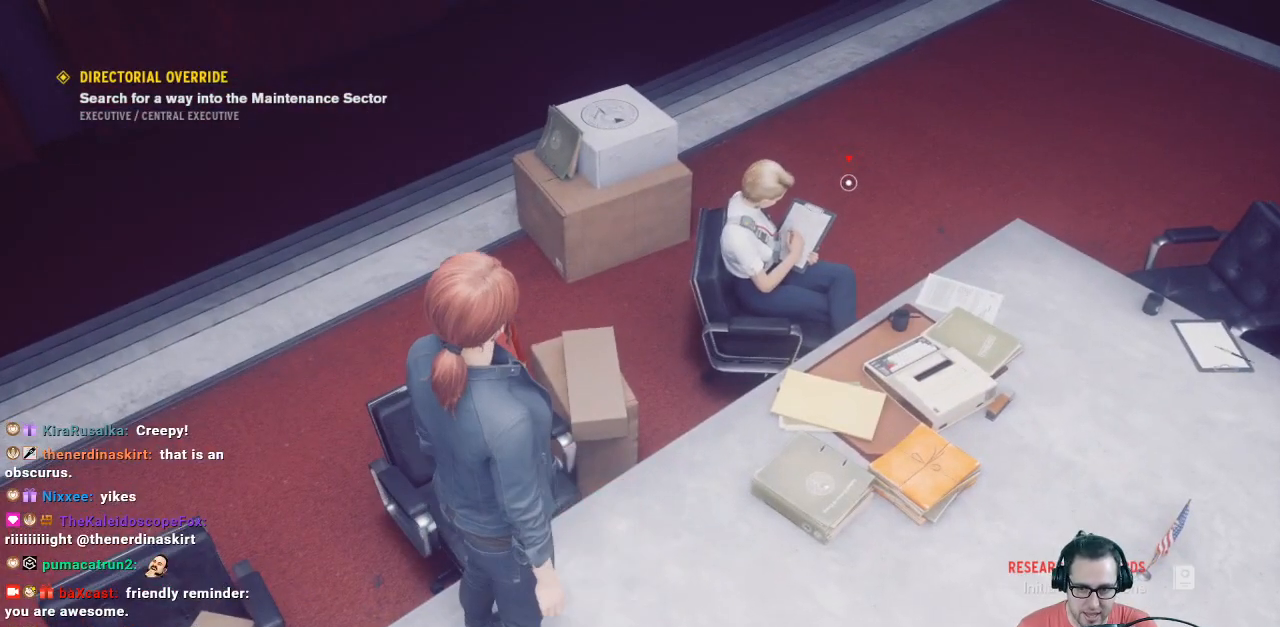
{"buttons": [], "left_stick": "center", "right_stick": "center", "events": [[300, "X", "up"]]}
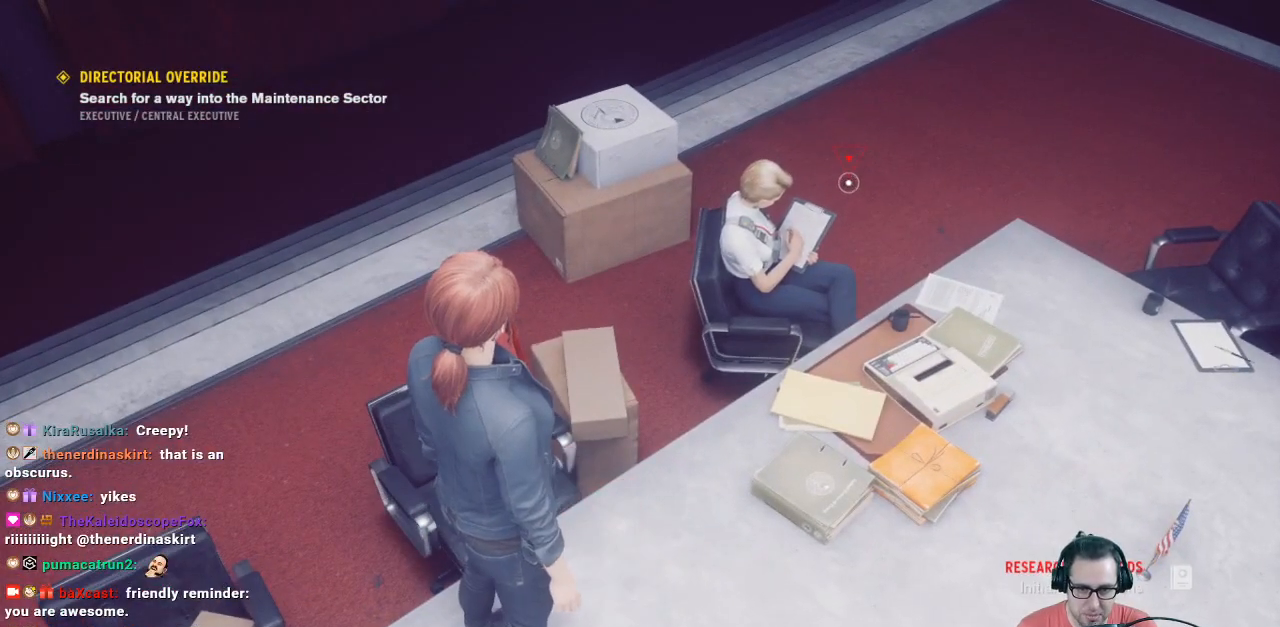
{"buttons": [], "left_stick": "down-right", "right_stick": "up", "events": [[100, "right_stick", "up"], [267, "left_stick", "down-right"]]}
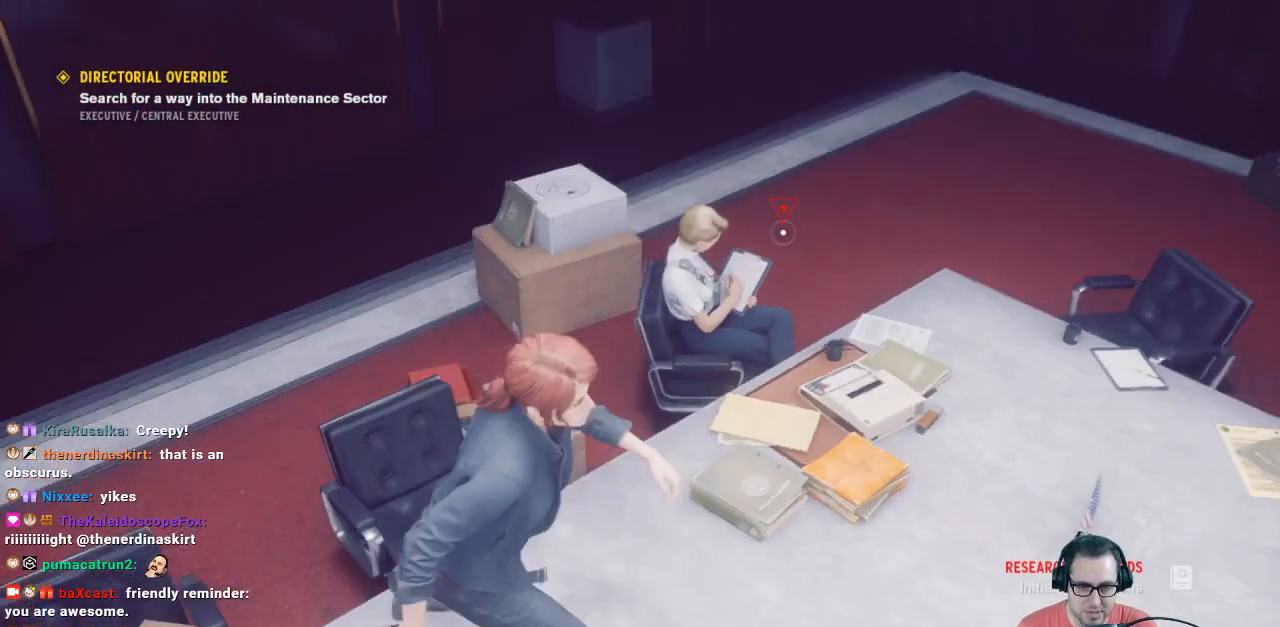
{"buttons": [], "left_stick": "center", "right_stick": "center", "events": [[33, "right_stick", "center"], [167, "left_stick", "center"]]}
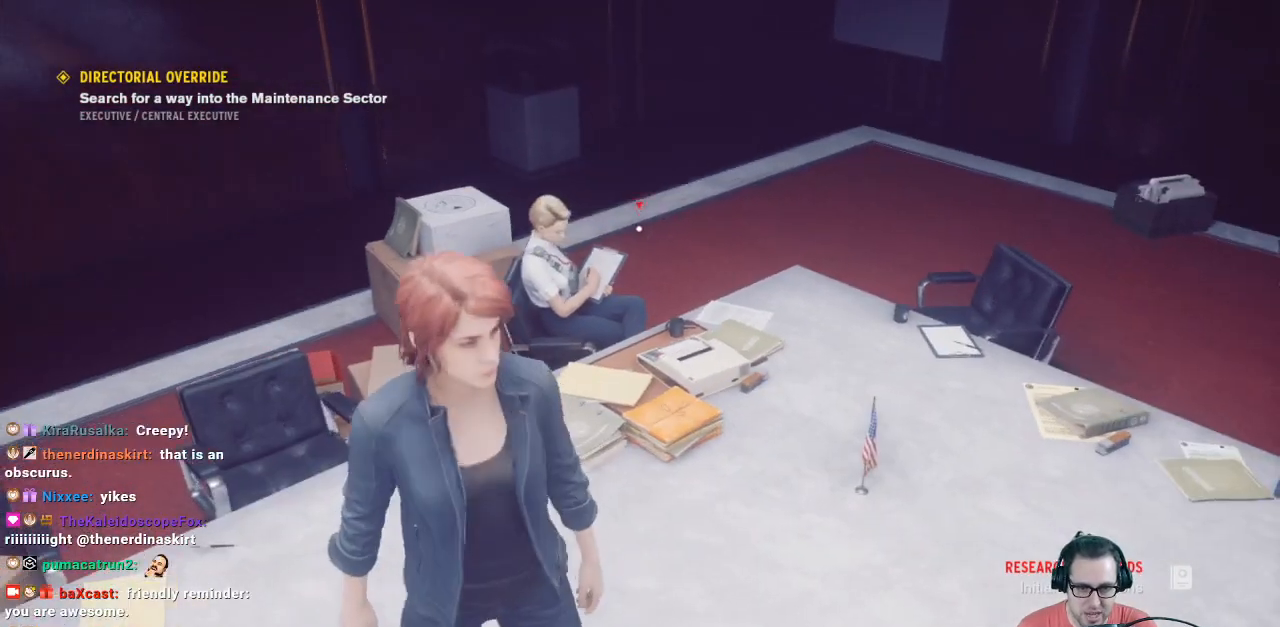
{"buttons": [], "left_stick": "center", "right_stick": "center", "events": []}
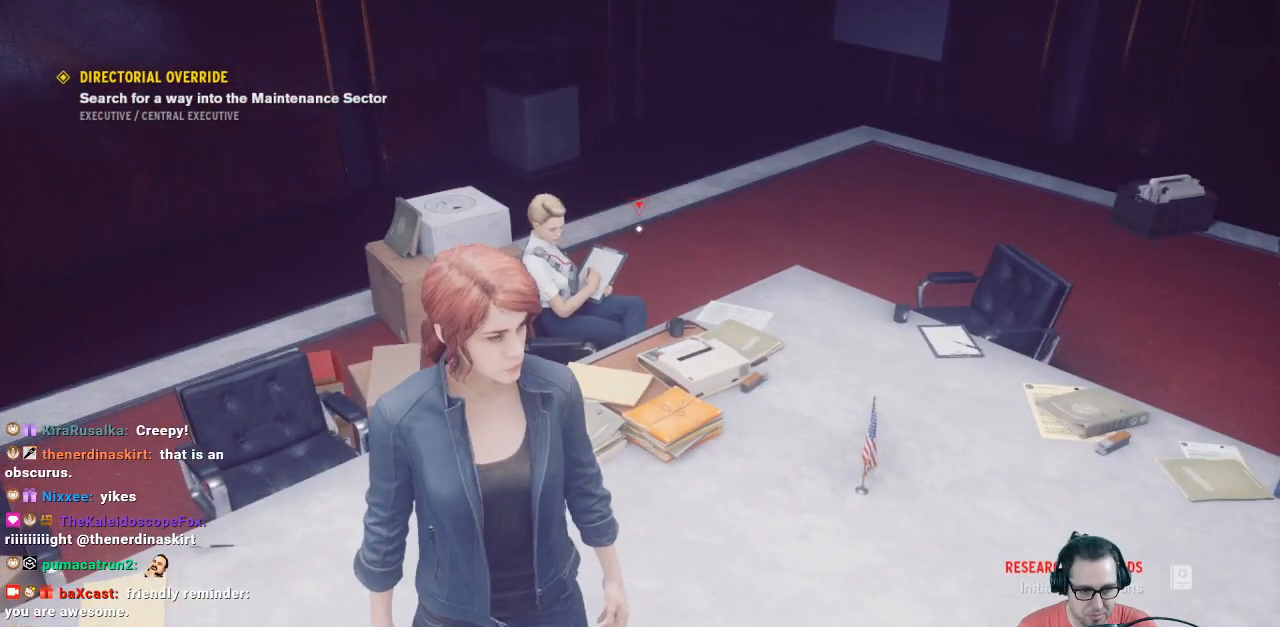
{"buttons": [], "left_stick": "center", "right_stick": "up-left", "events": [[400, "right_stick", "up-left"]]}
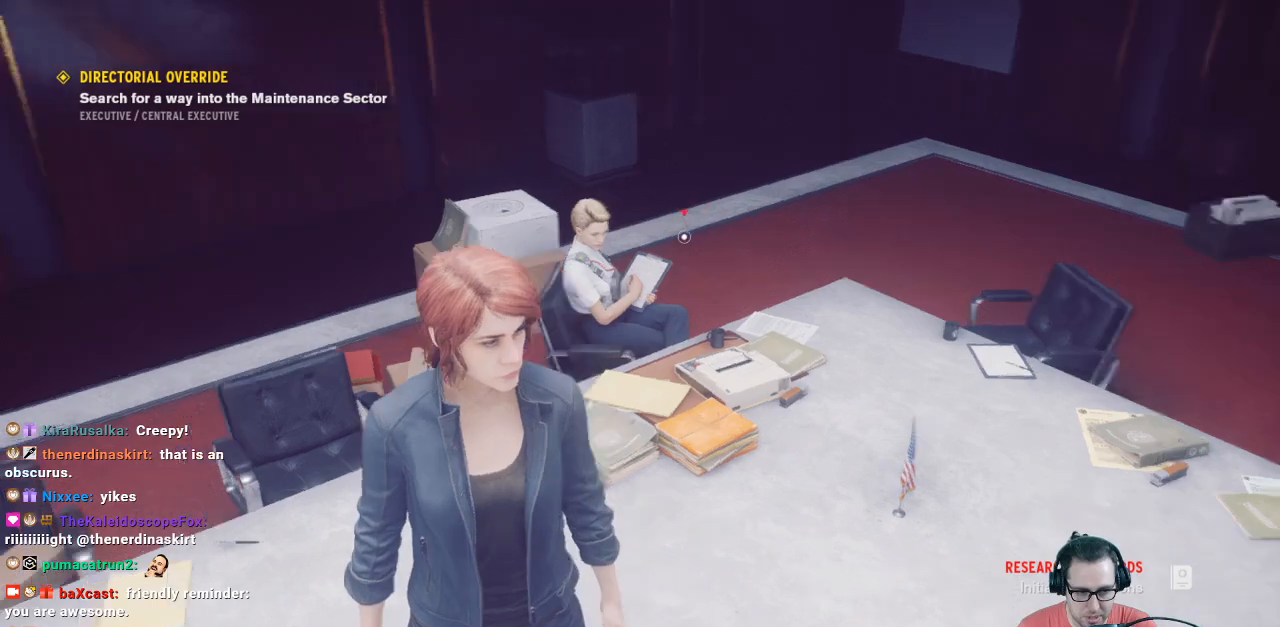
{"buttons": [], "left_stick": "up", "right_stick": "center", "events": [[333, "right_stick", "center"], [500, "left_stick", "up"]]}
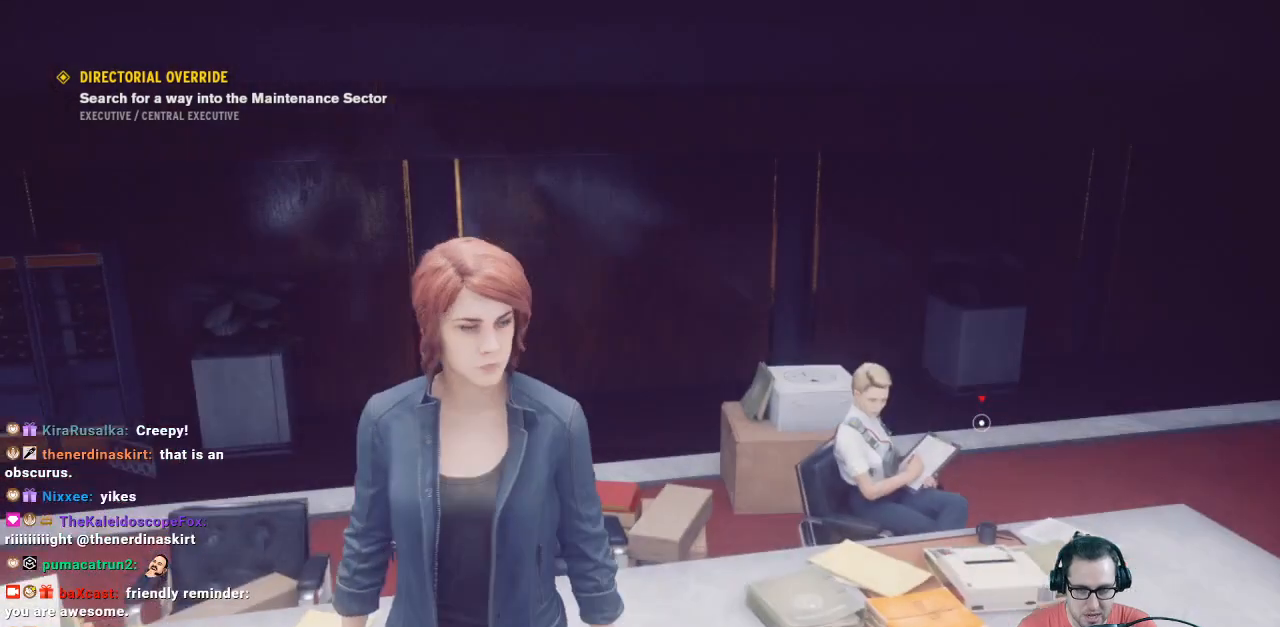
{"buttons": [], "left_stick": "up", "right_stick": "center", "events": [[200, "right_stick", "up-left"], [267, "right_stick", "center"], [467, "A", "down"], [500, "A", "up"]]}
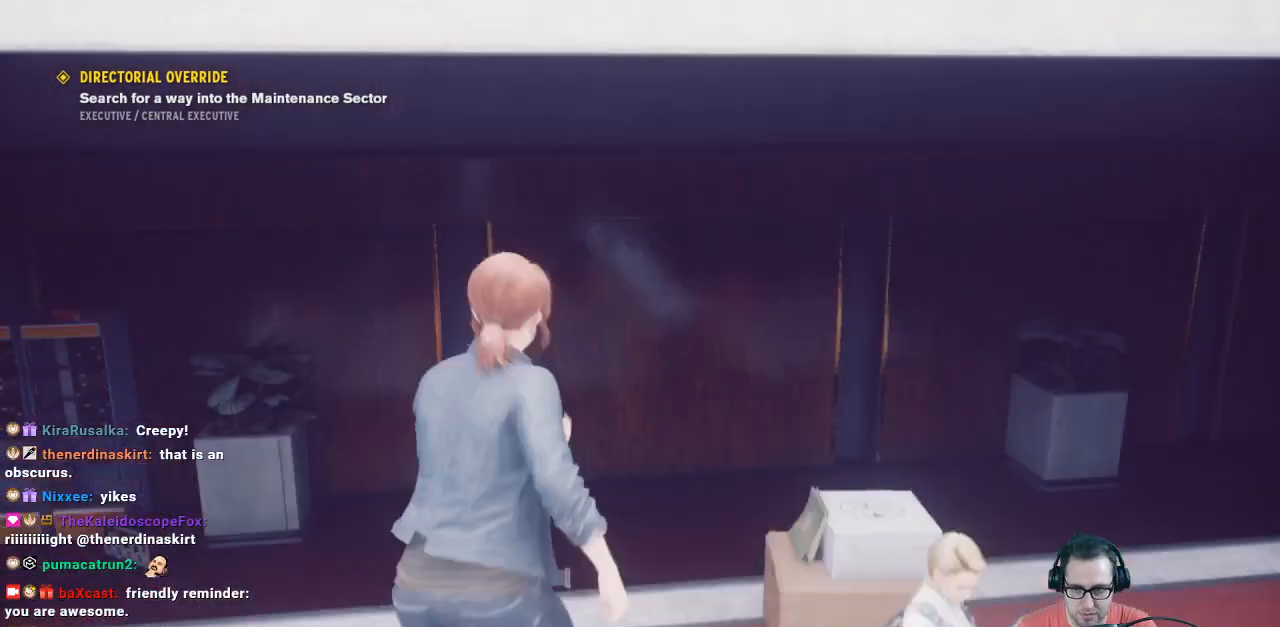
{"buttons": [], "left_stick": "up", "right_stick": "left", "events": [[500, "right_stick", "left"]]}